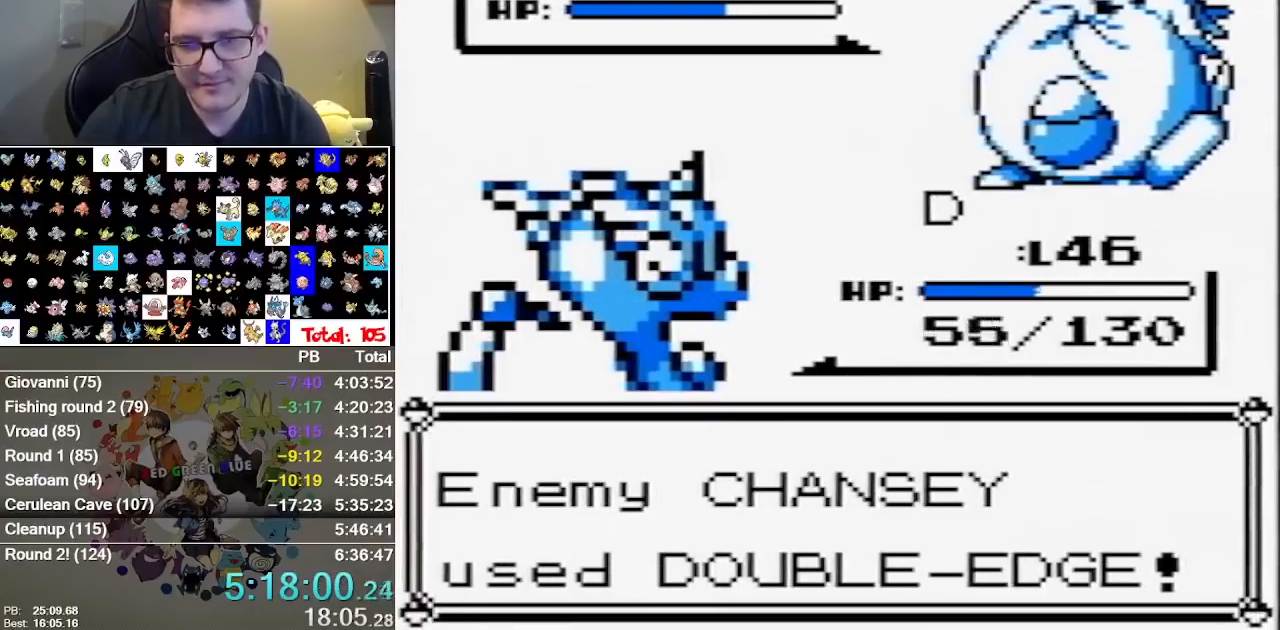
Gameplay with a controller (Nintendo layout); each line is a JSON object with the inputs held at the frame after it (dt_ms = milliseconds from this image to that frame). "events" lists button and stick changes between this image and that frame as [ms after this image, input, new state], when the widget could be followed in between. Not read: A DPAD_DOWN DPAD_LEFT DPAD_RIGHT L1 L3 R3 START.
{"dt_ms": 500, "buttons": [], "events": []}
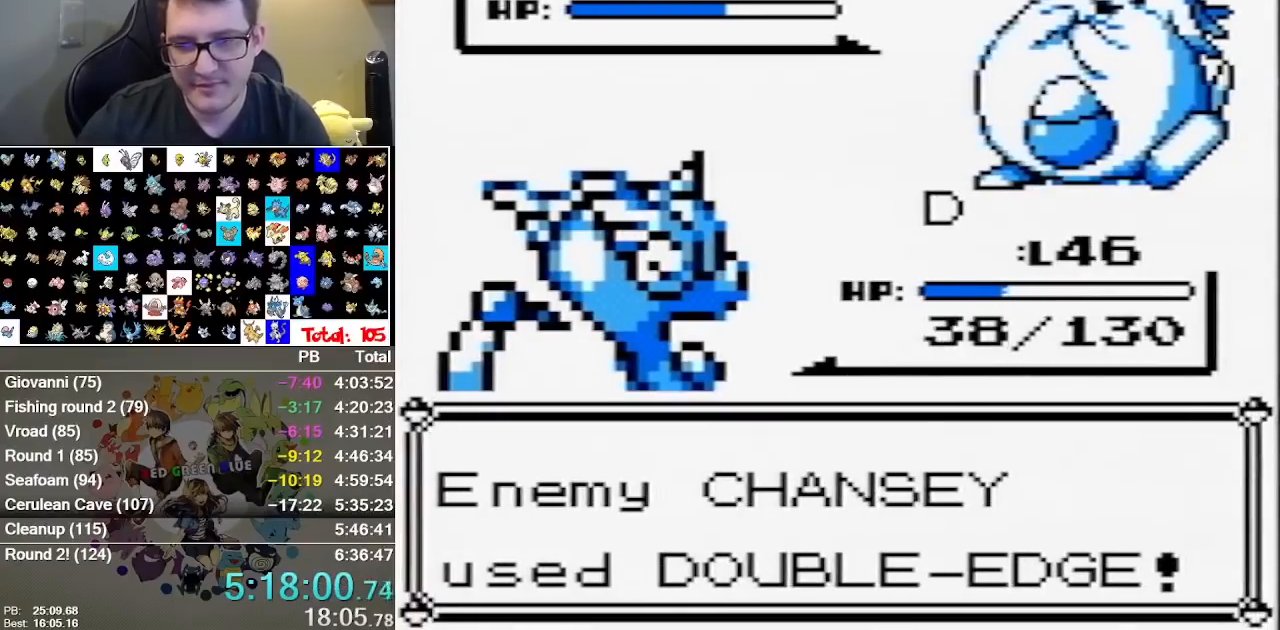
{"dt_ms": 500, "buttons": [], "events": []}
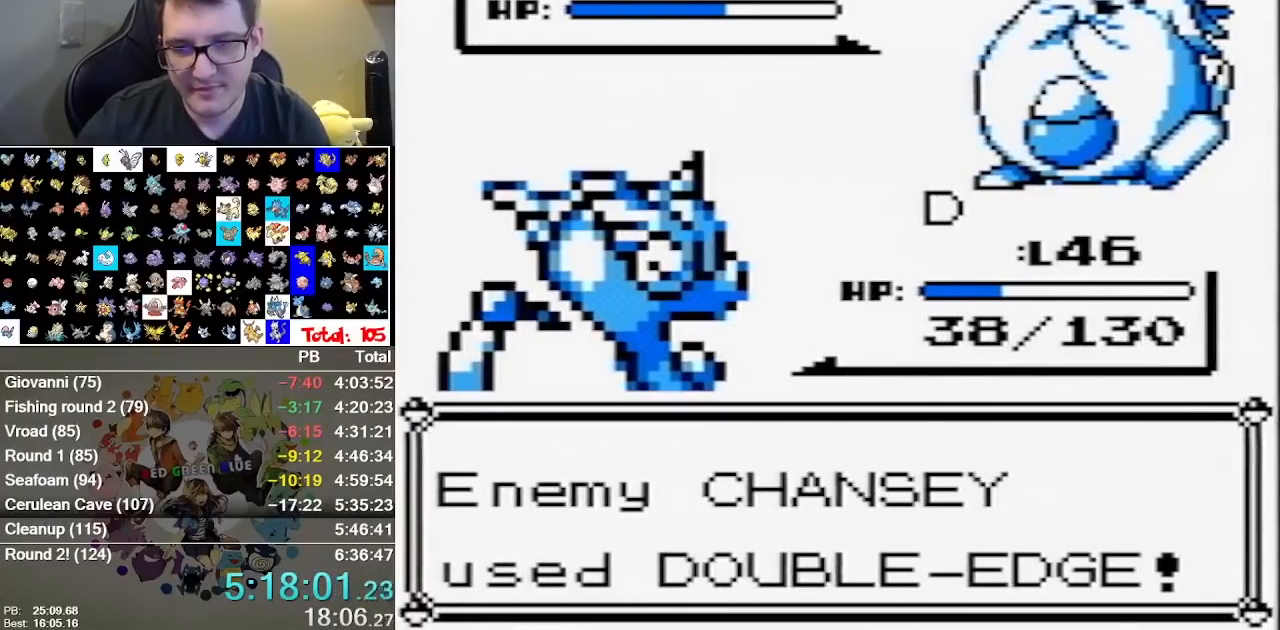
{"dt_ms": 500, "buttons": [], "events": []}
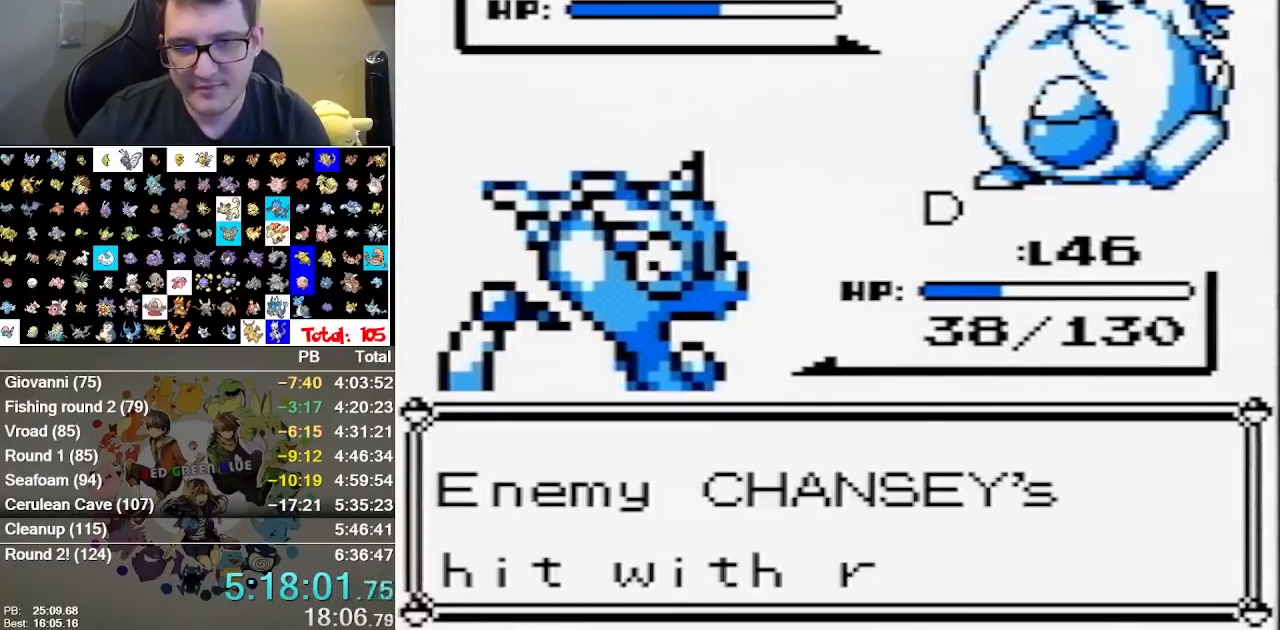
{"dt_ms": 500, "buttons": [], "events": []}
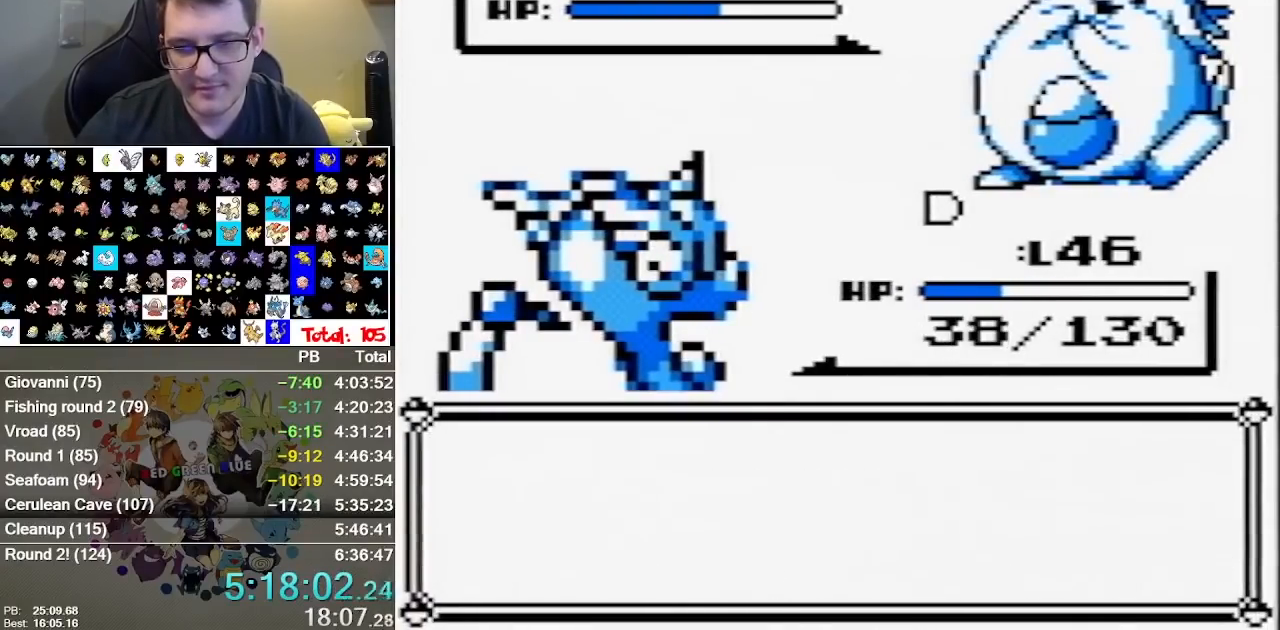
{"dt_ms": 500, "buttons": [], "events": []}
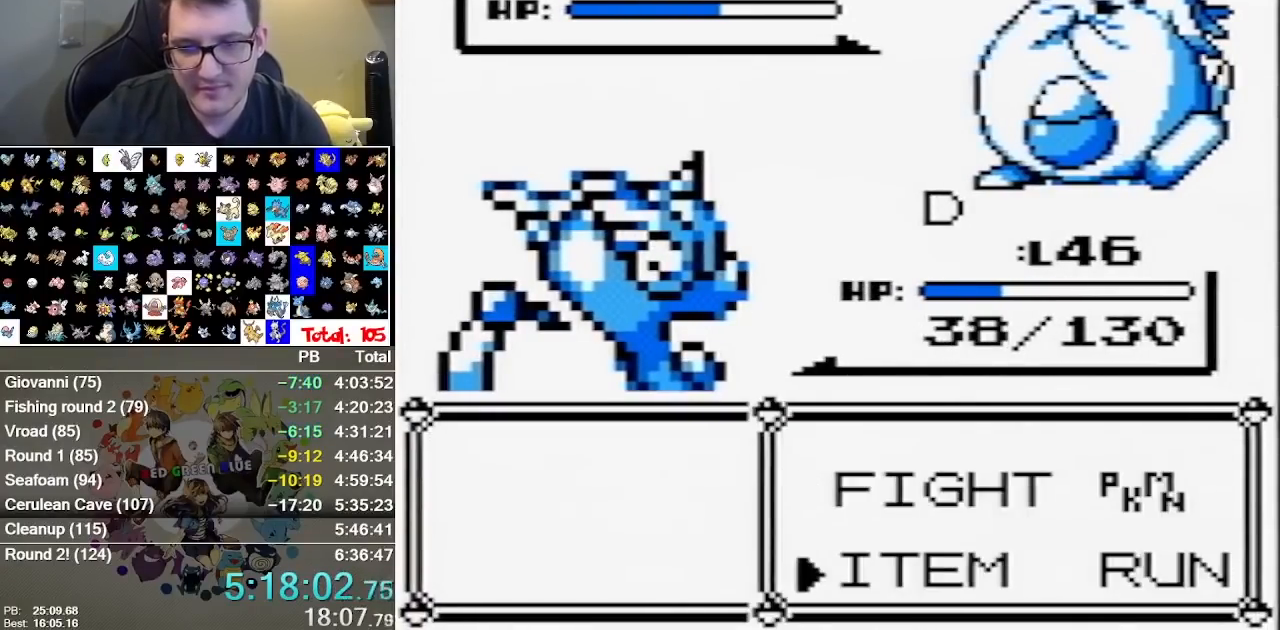
{"dt_ms": 1000, "buttons": []}
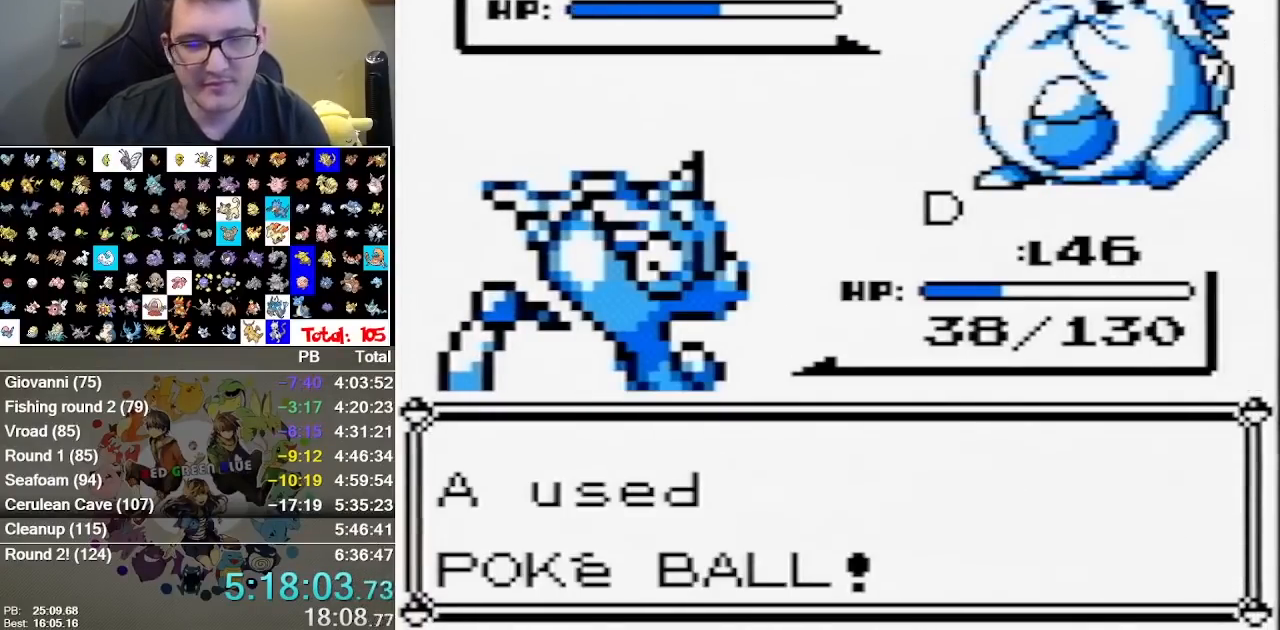
{"dt_ms": 500, "buttons": [], "events": []}
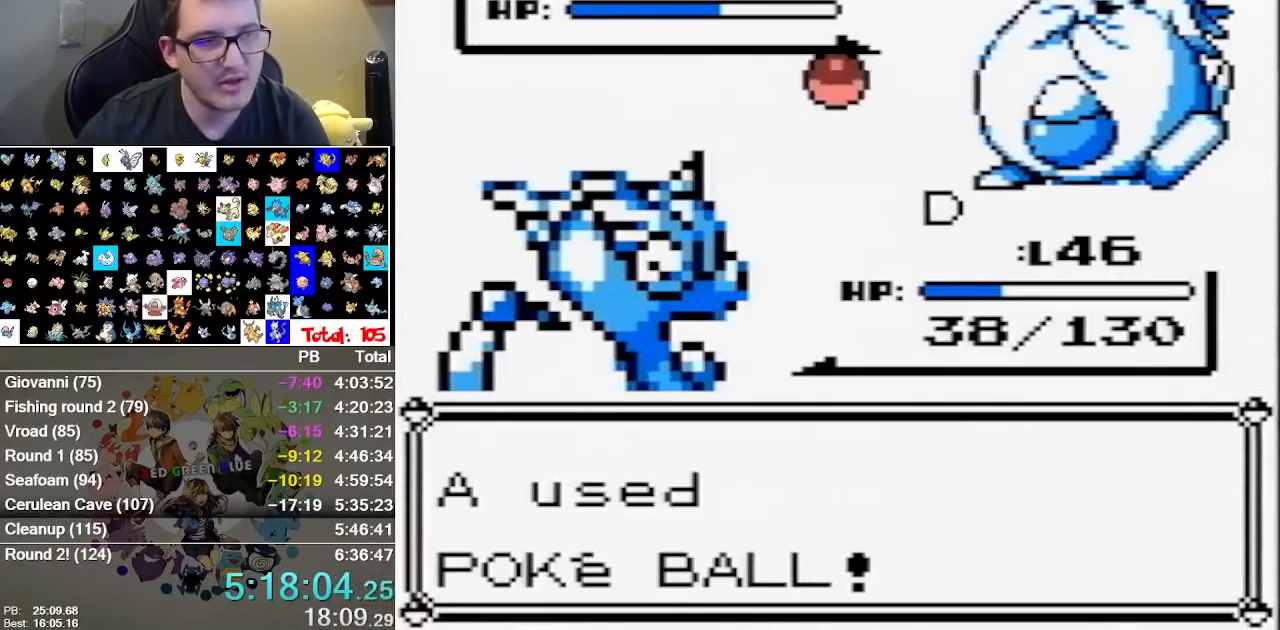
{"dt_ms": 500, "buttons": [], "events": []}
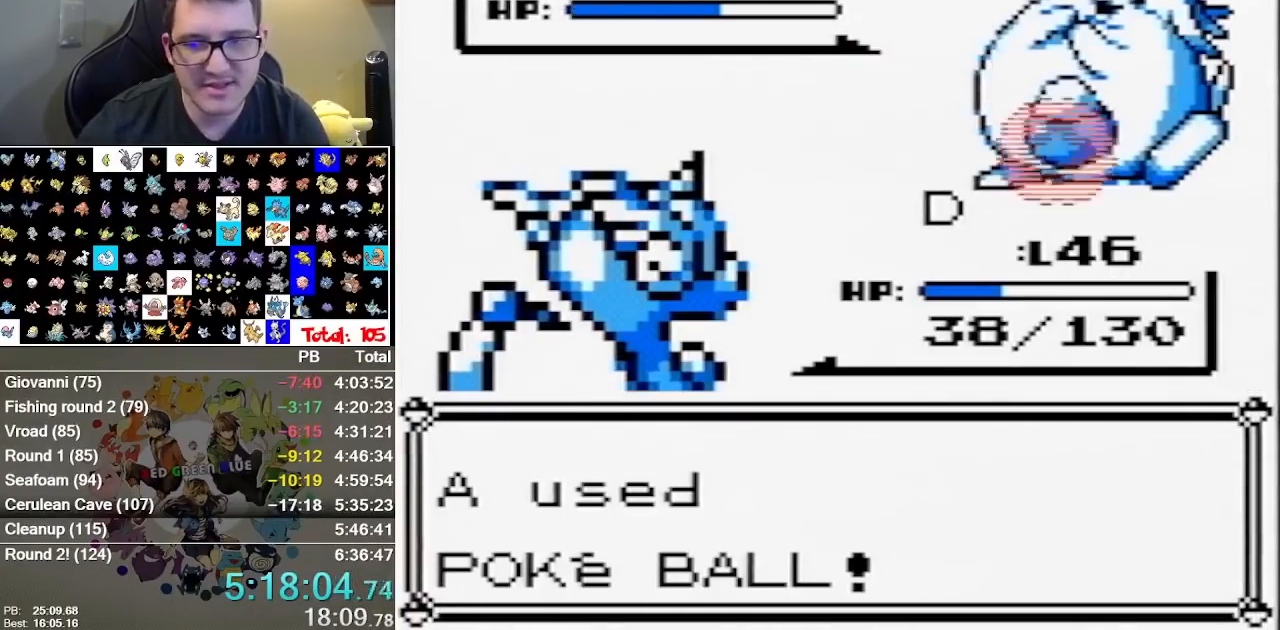
{"dt_ms": 500, "buttons": [], "events": []}
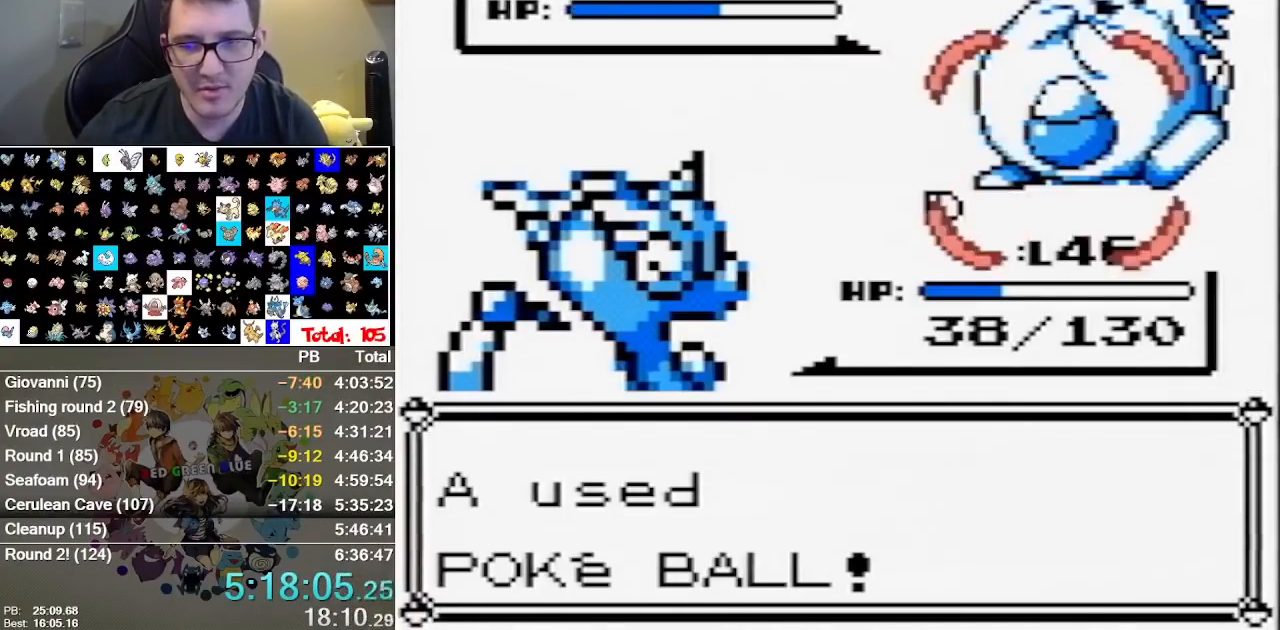
{"dt_ms": 1000, "buttons": ["B"]}
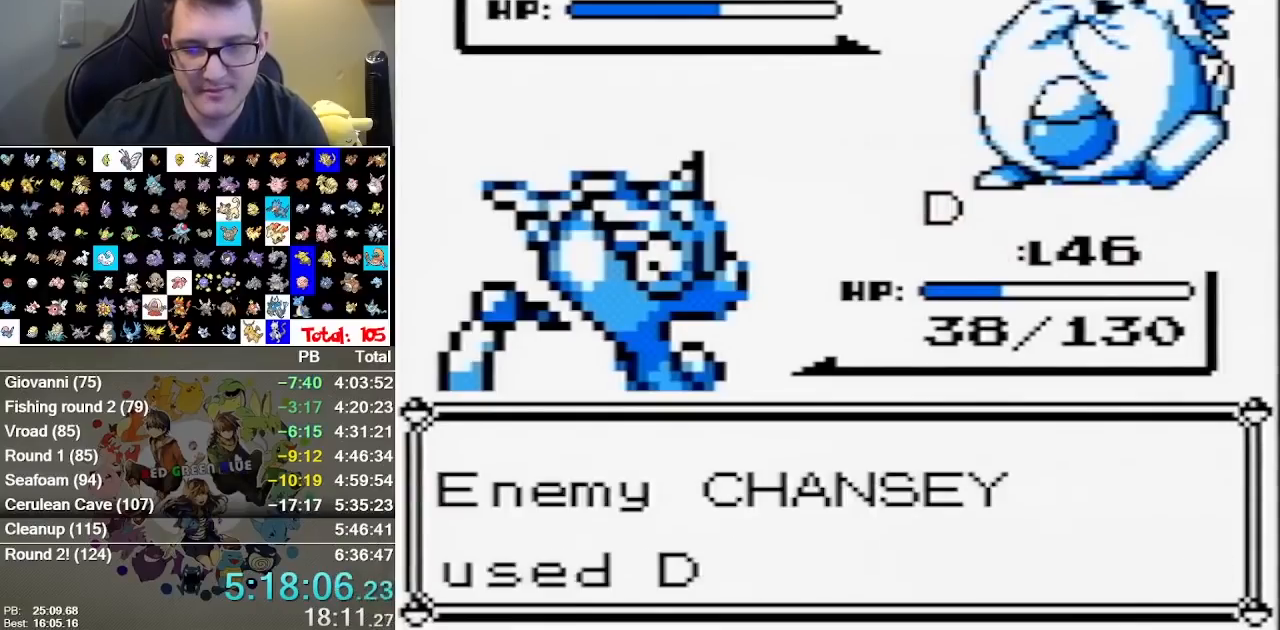
{"dt_ms": 500, "buttons": [], "events": [[33, "B", "up"], [100, "B", "down"], [300, "B", "up"]]}
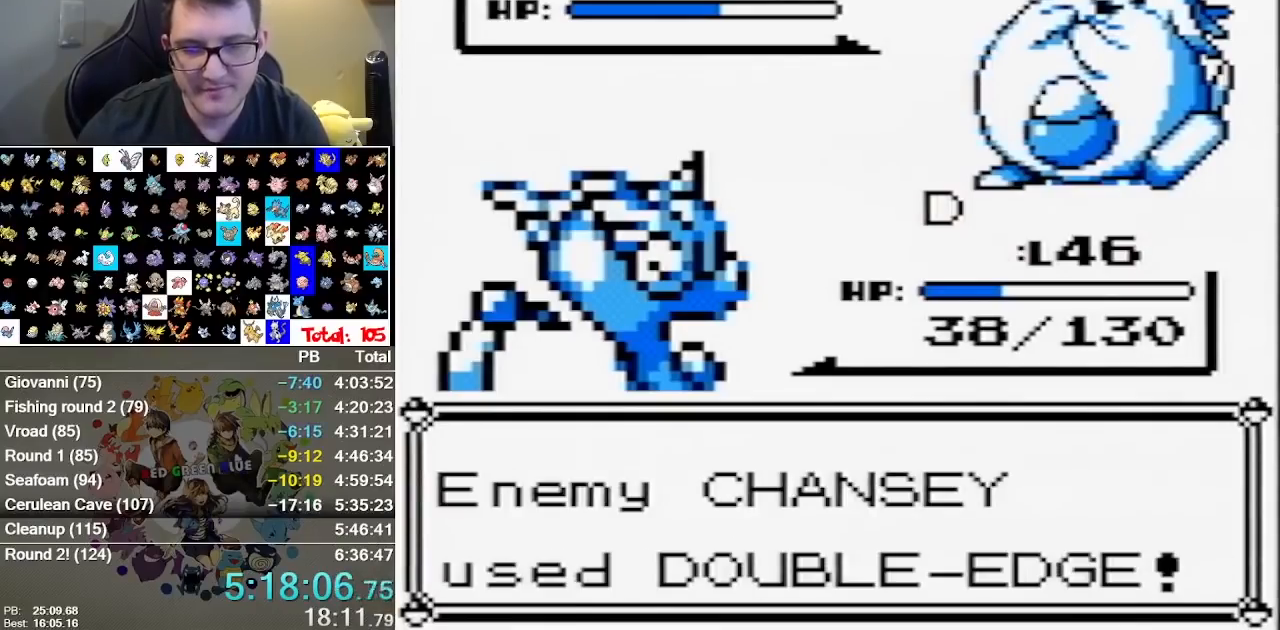
{"dt_ms": 500, "buttons": [], "events": []}
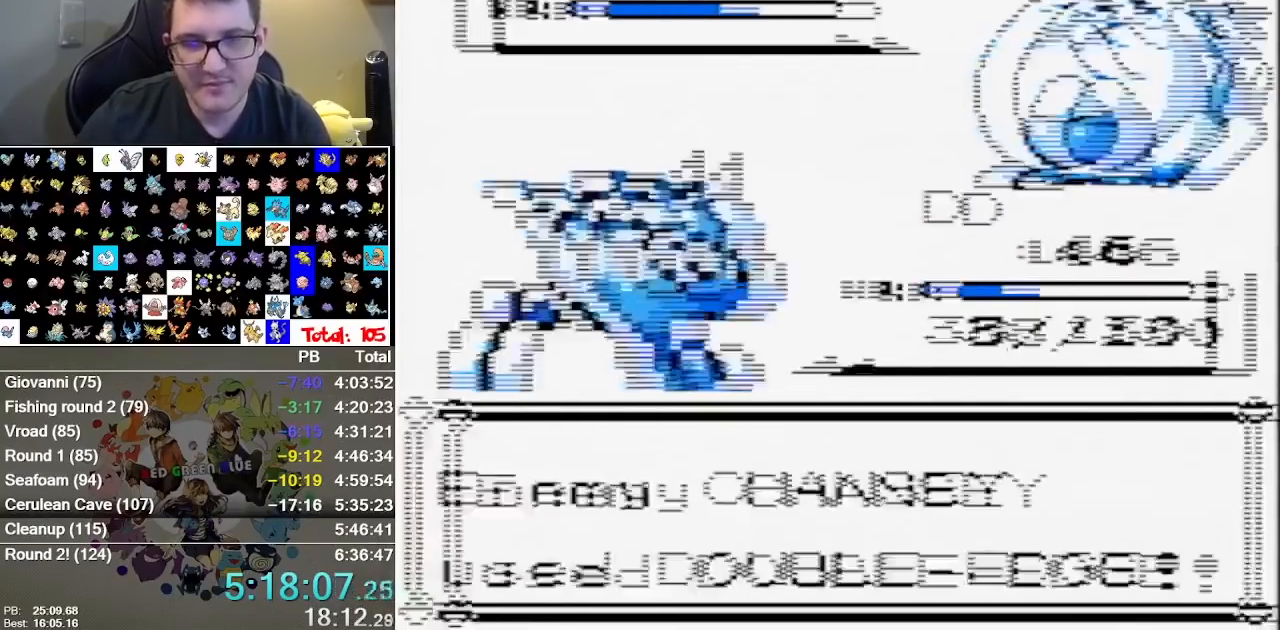
{"dt_ms": 500, "buttons": ["B"], "events": [[283, "B", "down"], [350, "B", "up"], [483, "B", "down"]]}
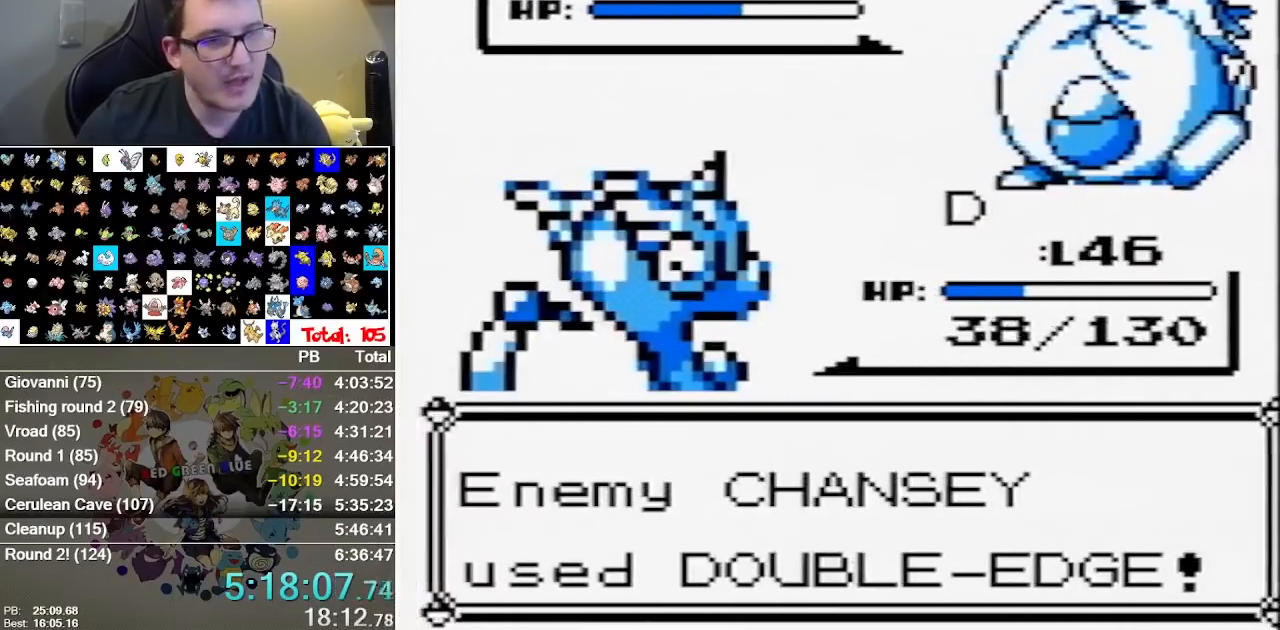
{"dt_ms": 1000, "buttons": []}
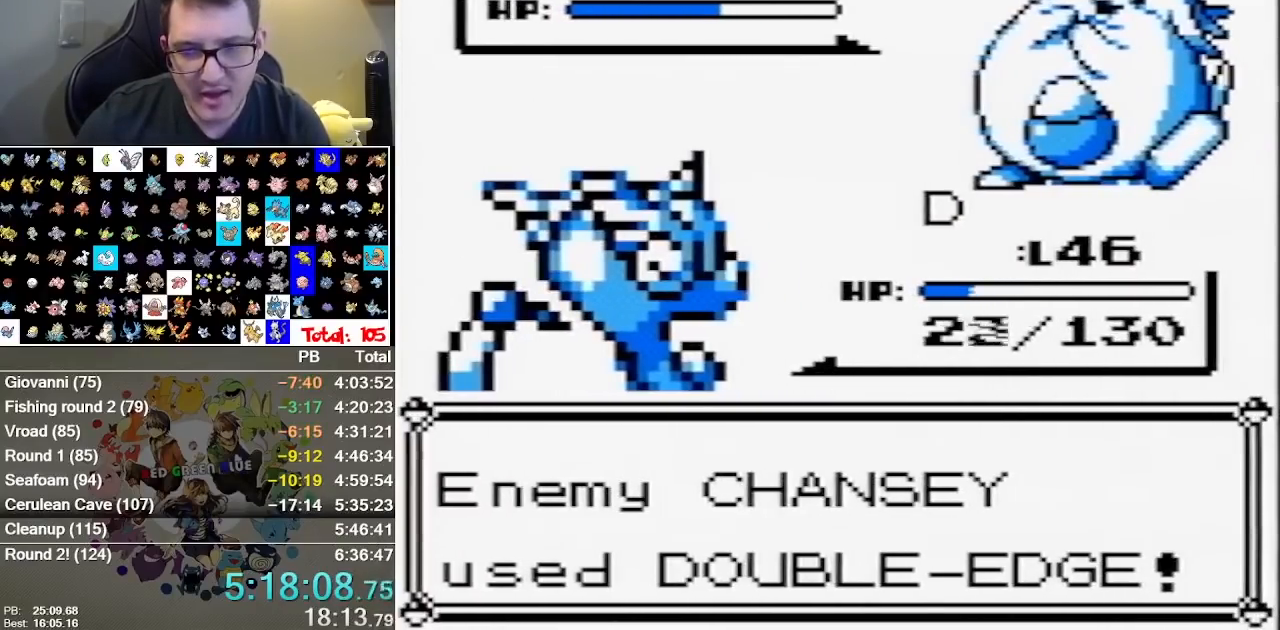
{"dt_ms": 500, "buttons": [], "events": []}
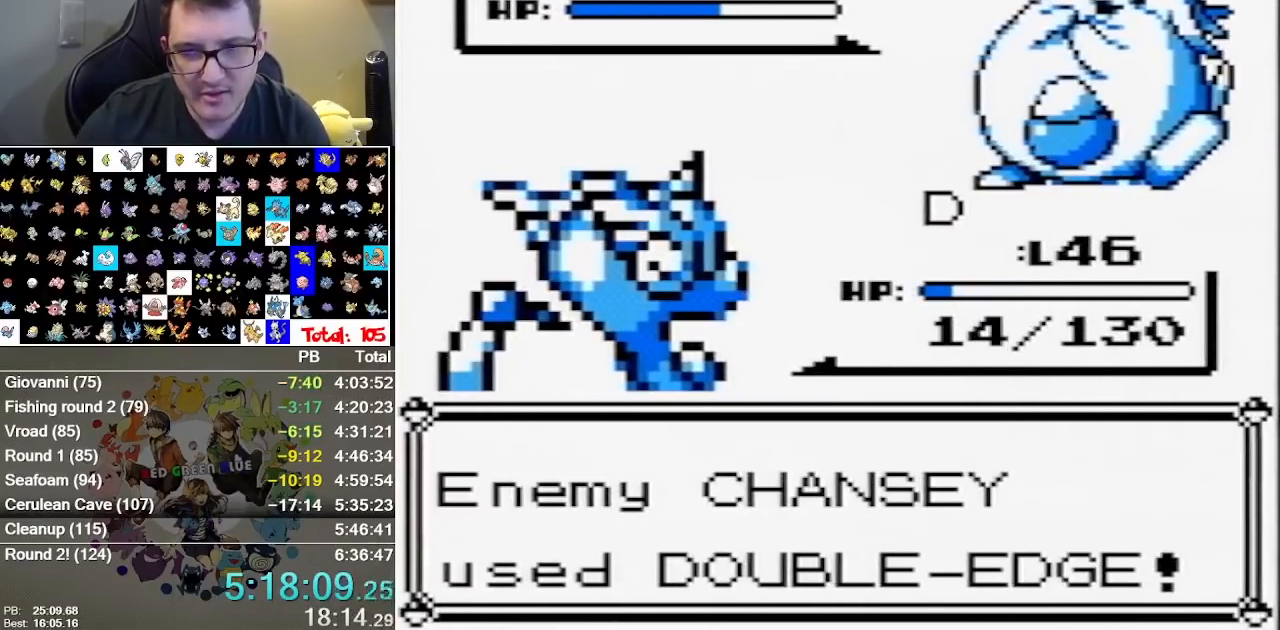
{"dt_ms": 500, "buttons": [], "events": []}
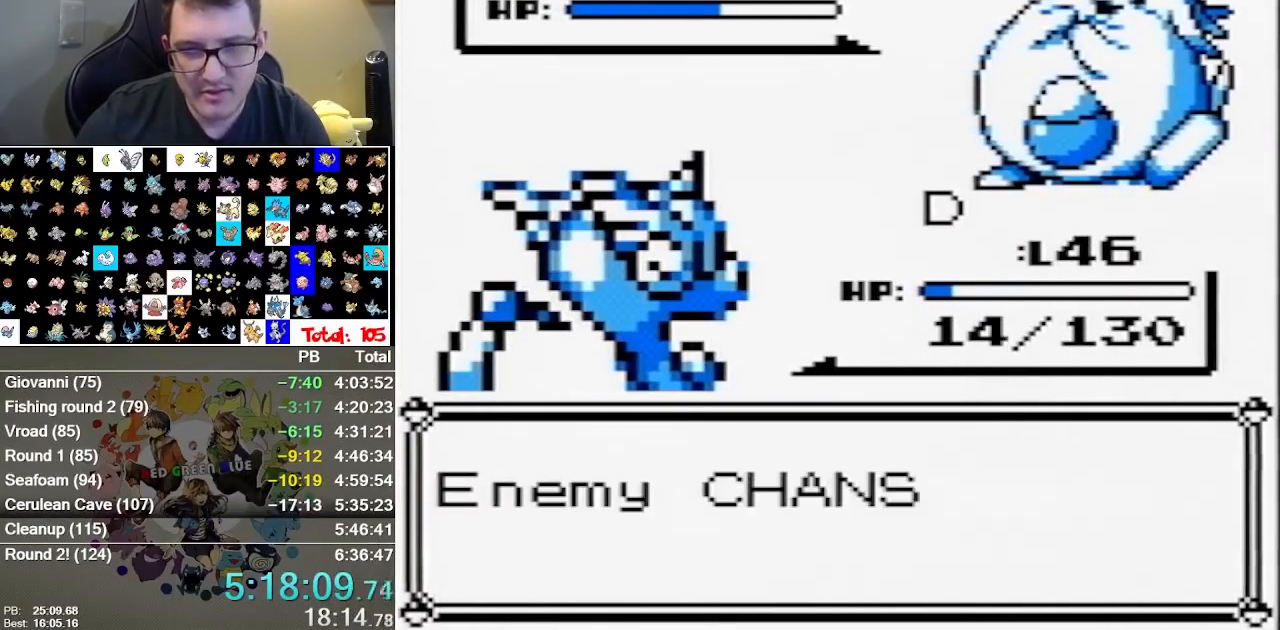
{"dt_ms": 500, "buttons": [], "events": [[283, "B", "down"], [450, "B", "up"]]}
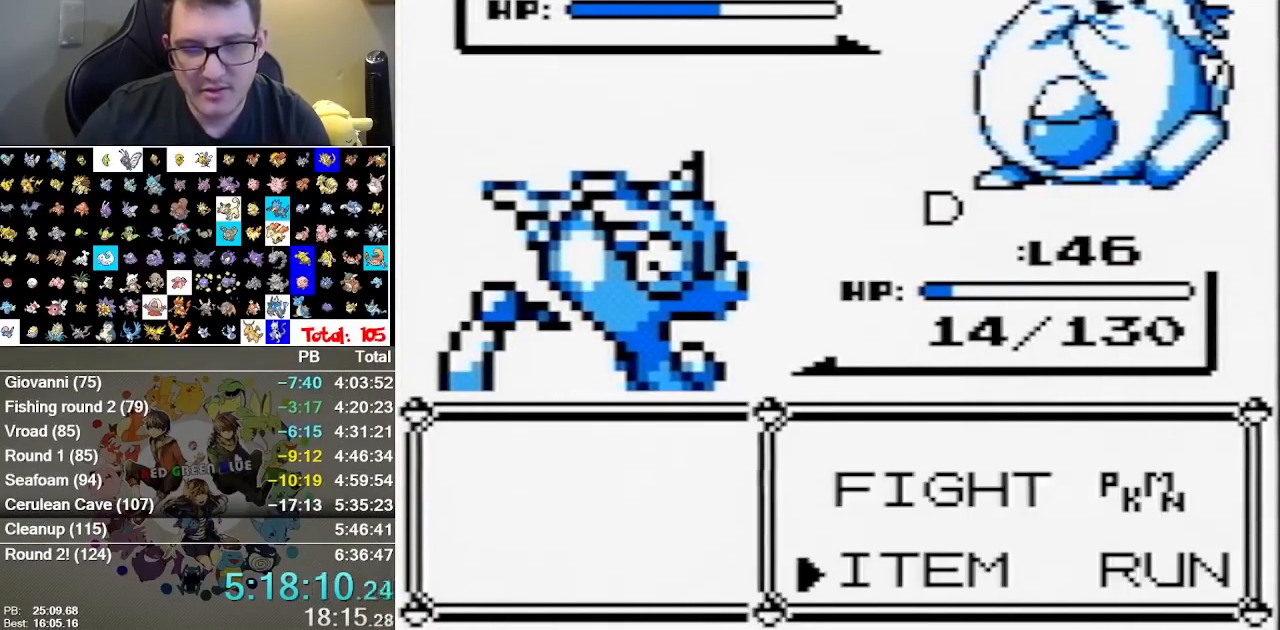
{"dt_ms": 1000, "buttons": []}
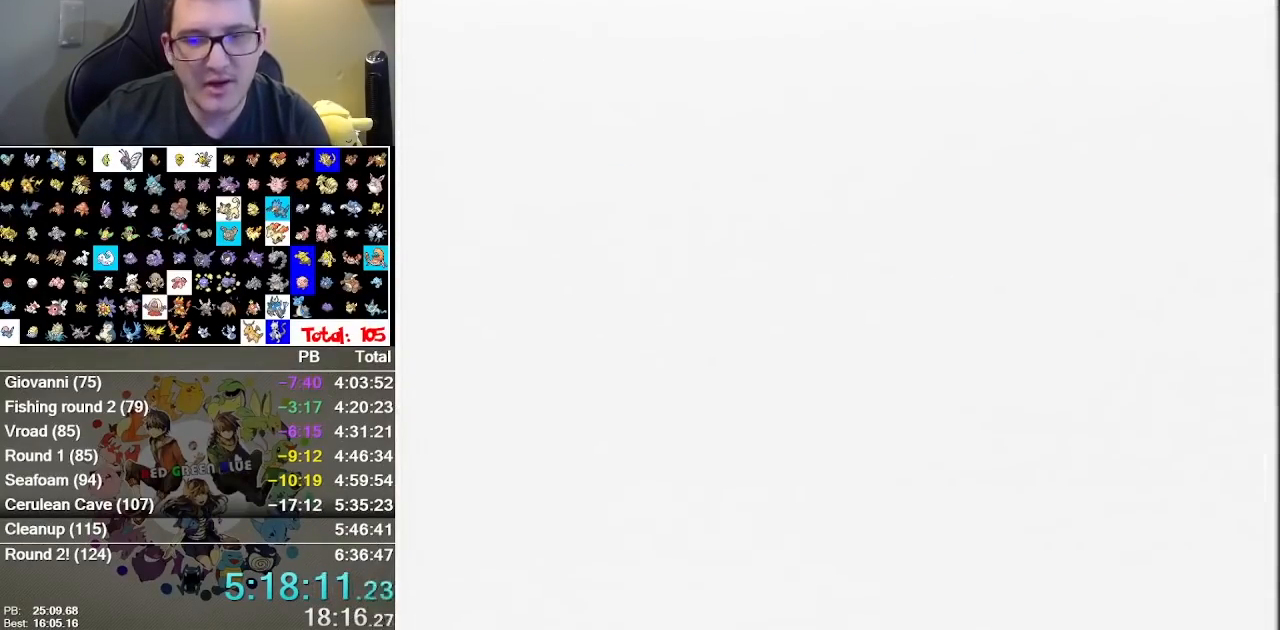
{"dt_ms": 500, "buttons": [], "events": []}
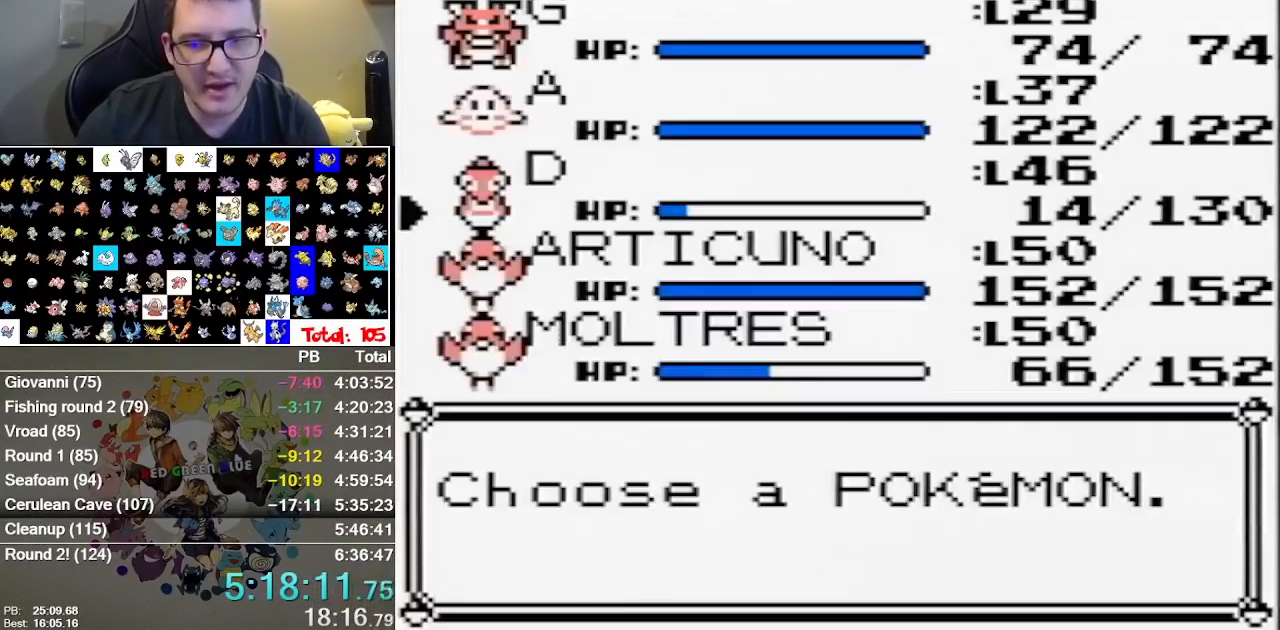
{"dt_ms": 500, "buttons": []}
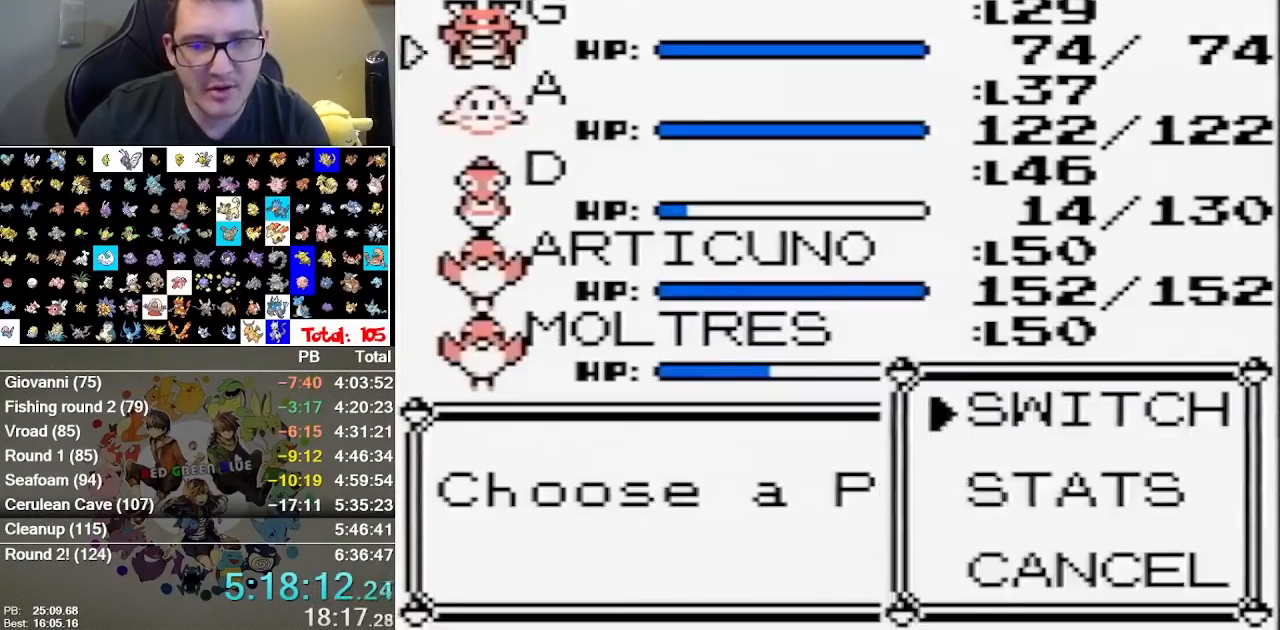
{"dt_ms": 500, "buttons": [], "events": []}
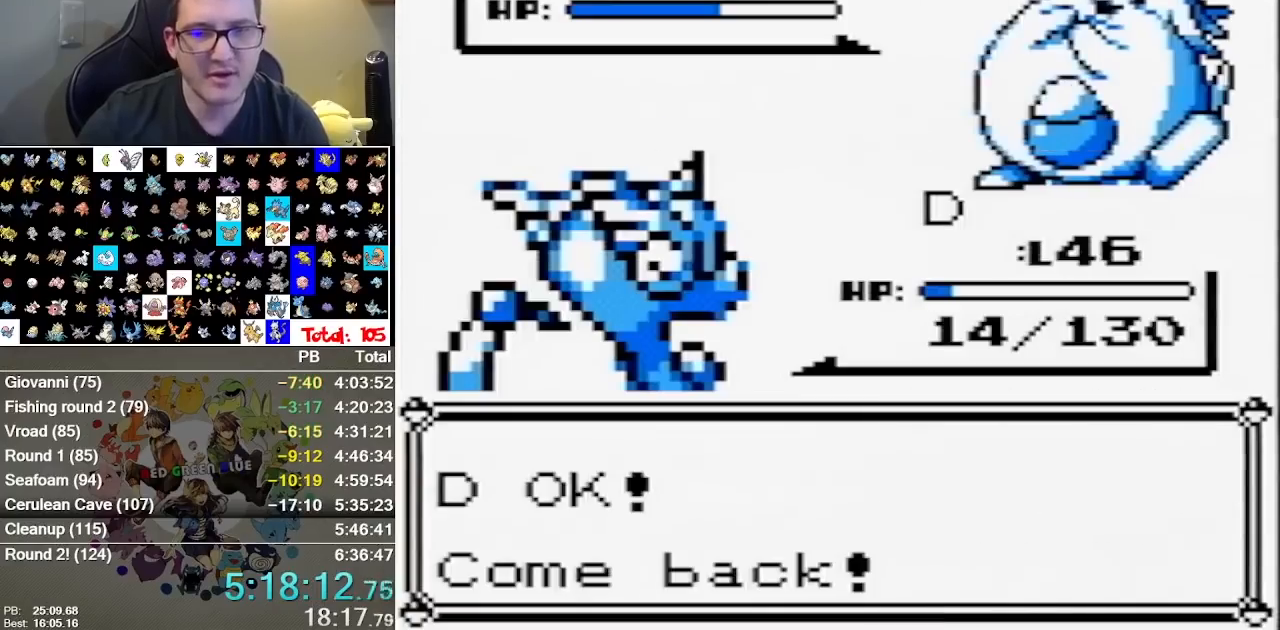
{"dt_ms": 500, "buttons": [], "events": [[383, "B", "down"], [450, "B", "up"]]}
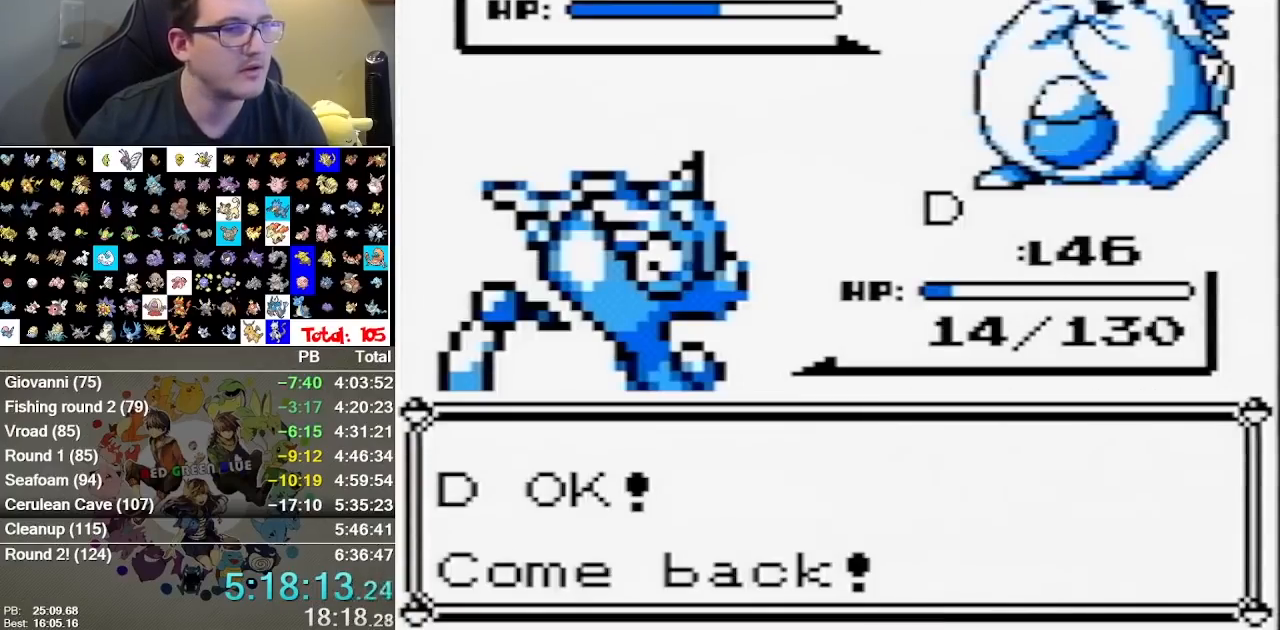
{"dt_ms": 500, "buttons": ["B"]}
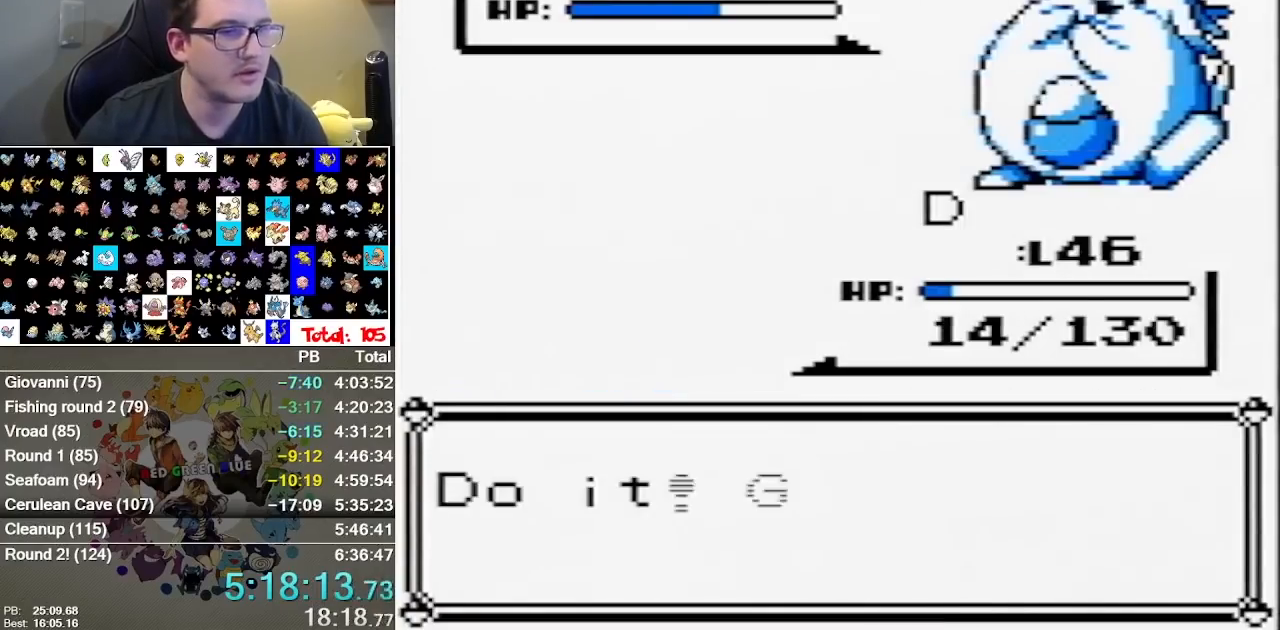
{"dt_ms": 500, "buttons": [], "events": [[33, "B", "up"]]}
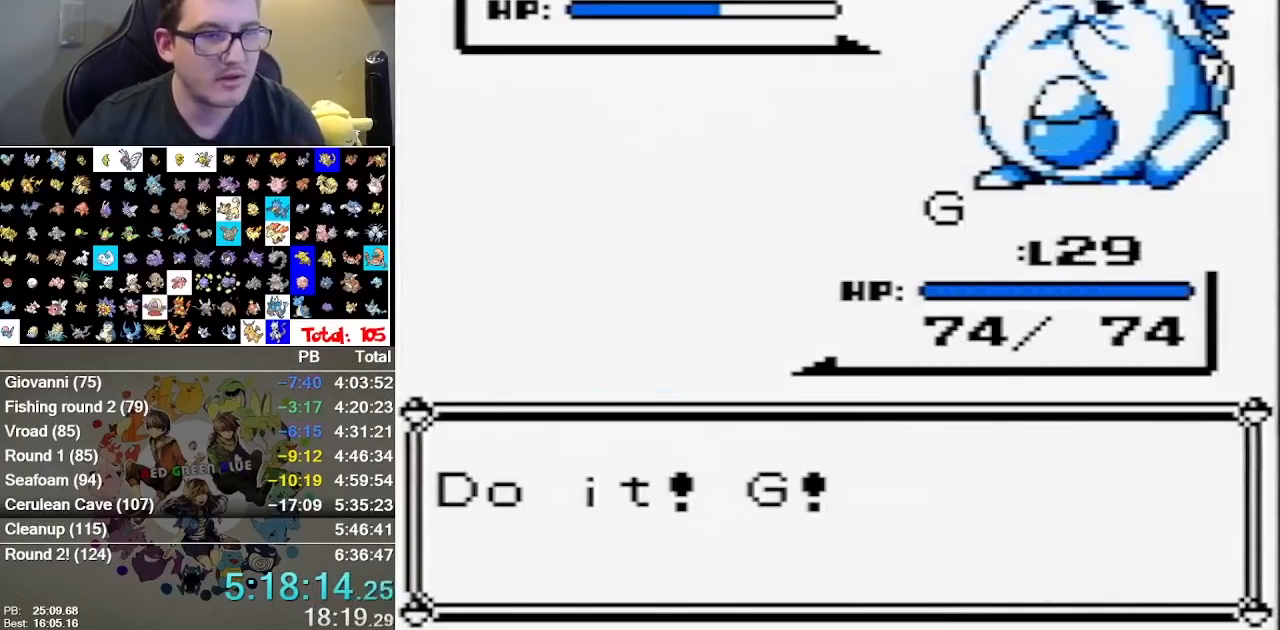
{"dt_ms": 500, "buttons": [], "events": []}
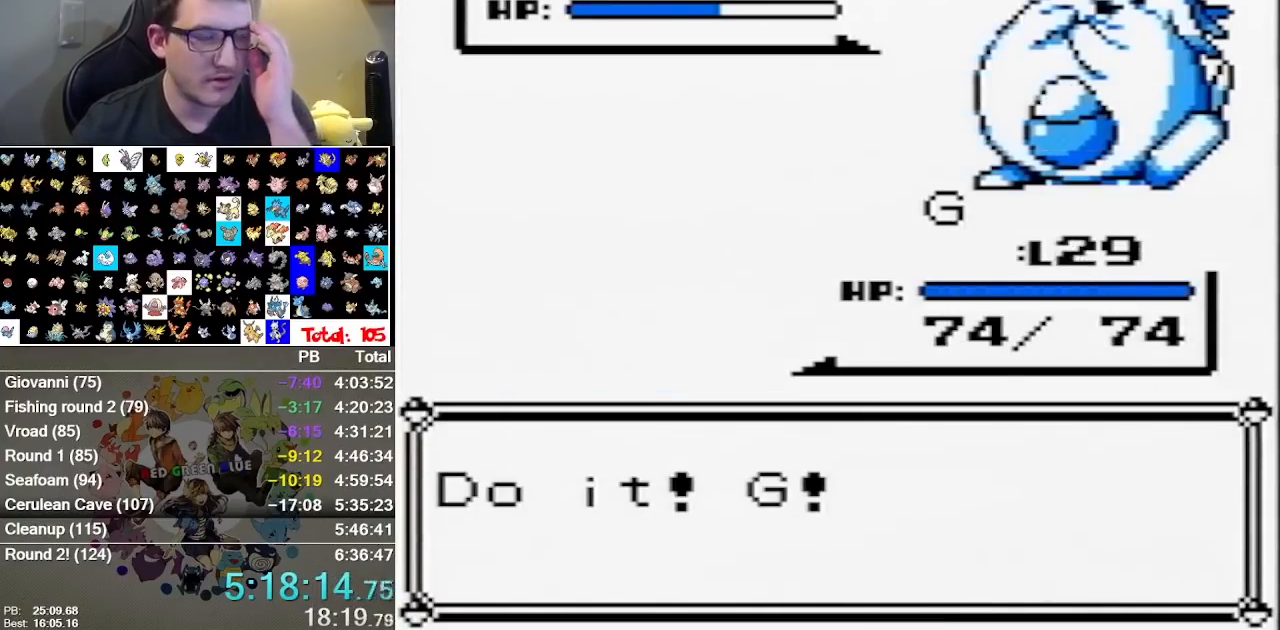
{"dt_ms": 500, "buttons": [], "events": []}